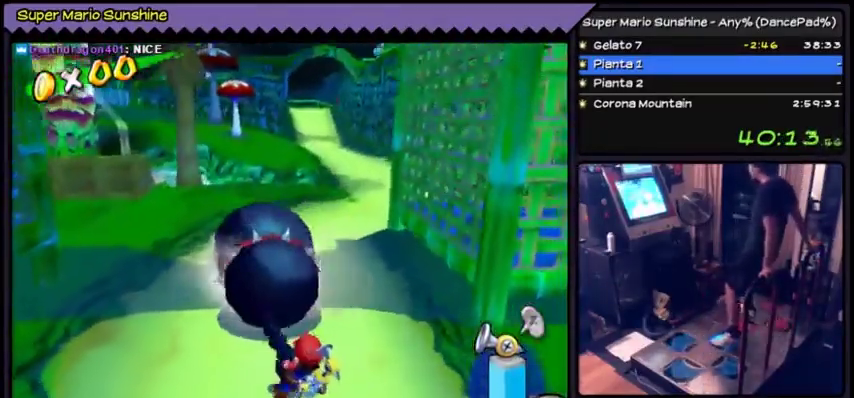
Gameplay with a controller (Nintendo layout); each line is a JSON object with the inputs held at the frame after it. "events" lists button and stick changes between this image and that frame as [ms after this image, input, new state], when the widget could be followed in between. Not read: C_RIGHT L3 R3 left_stick.
{"buttons": ["B", "DPAD_DOWN"], "events": [[167, "DPAD_RIGHT", "up"], [334, "DPAD_DOWN", "down"]]}
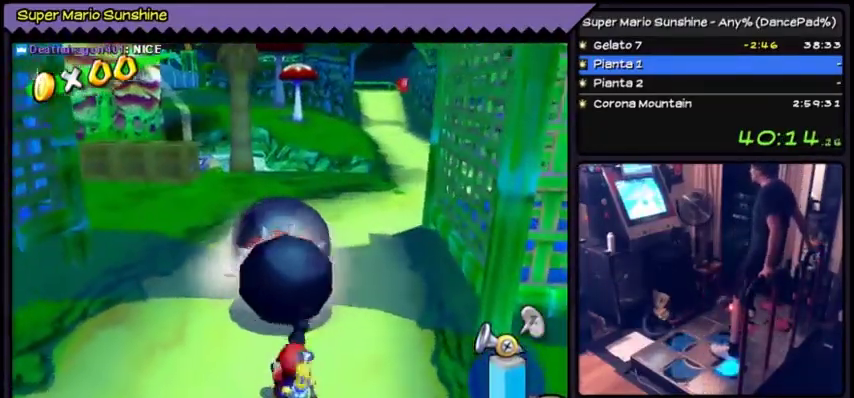
{"buttons": ["B", "DPAD_DOWN"], "events": []}
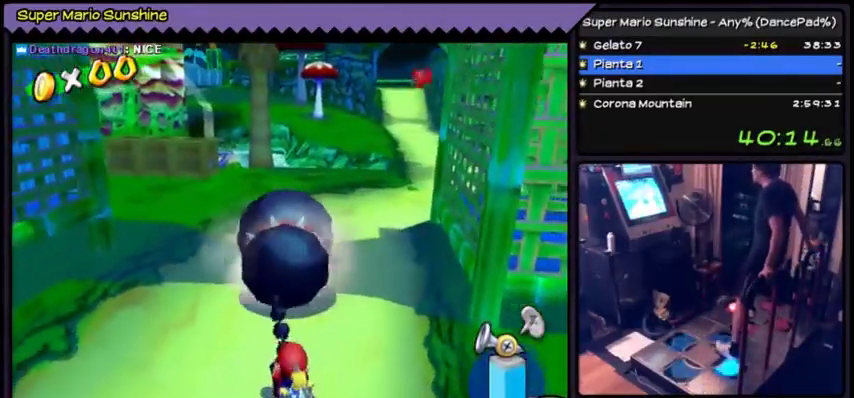
{"buttons": ["B", "DPAD_DOWN"], "events": []}
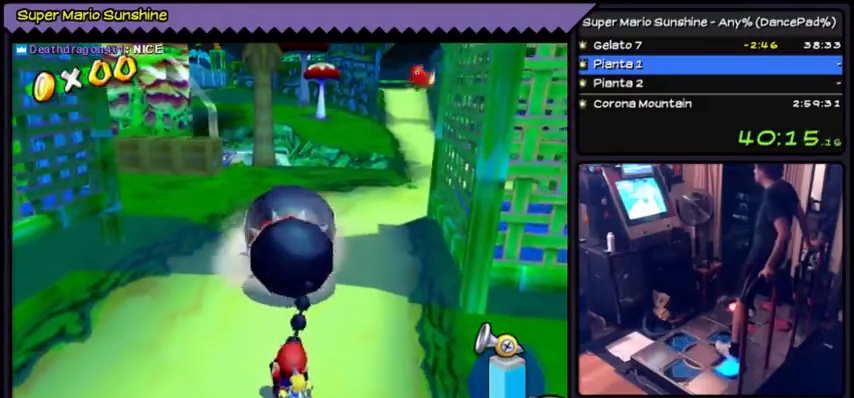
{"buttons": ["DPAD_DOWN"], "events": [[500, "B", "up"]]}
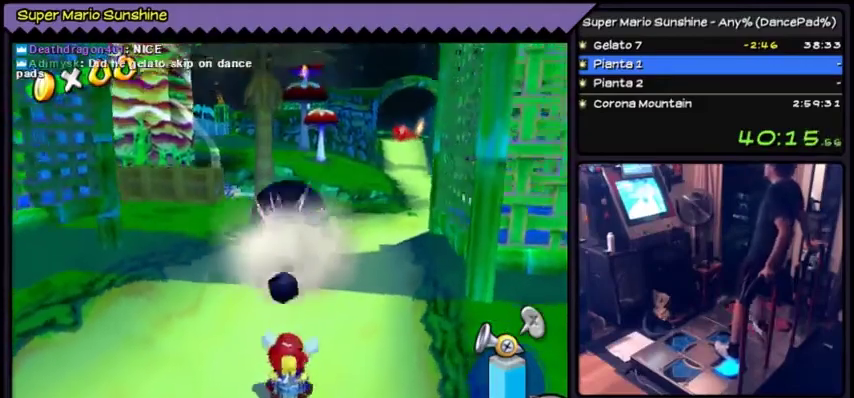
{"buttons": ["DPAD_UP"], "events": [[234, "DPAD_DOWN", "up"], [501, "DPAD_UP", "down"]]}
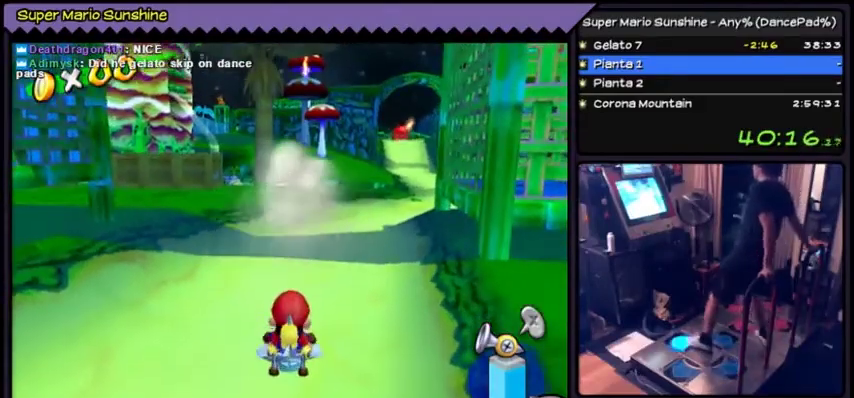
{"buttons": ["DPAD_UP", "DPAD_RIGHT"], "events": [[500, "DPAD_RIGHT", "down"]]}
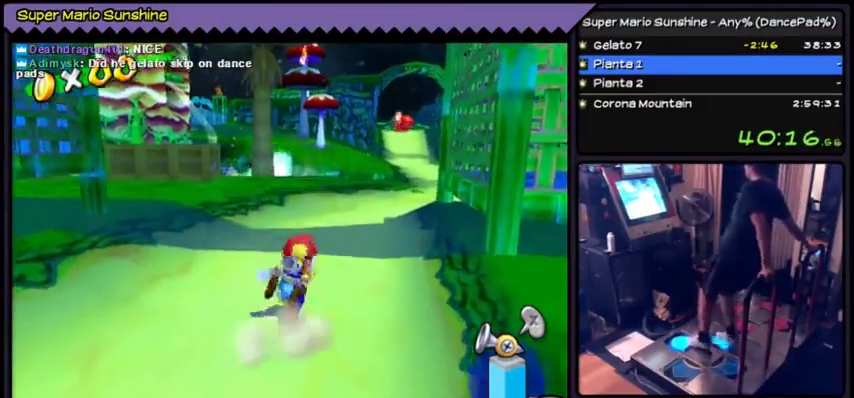
{"buttons": ["DPAD_UP"], "events": [[267, "DPAD_RIGHT", "up"]]}
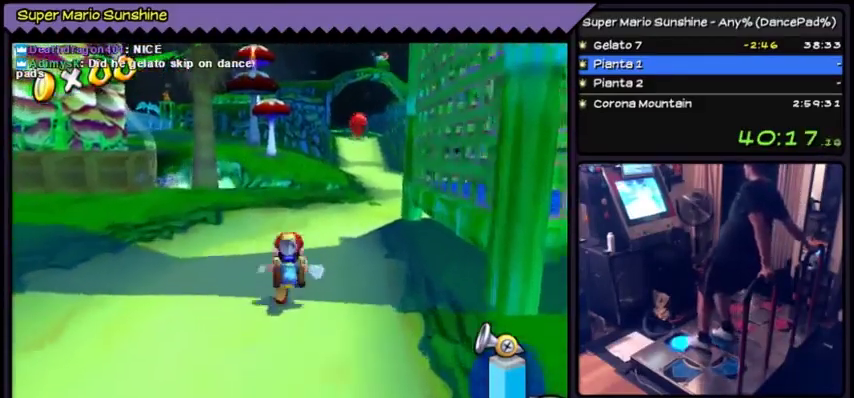
{"buttons": ["DPAD_UP"], "events": []}
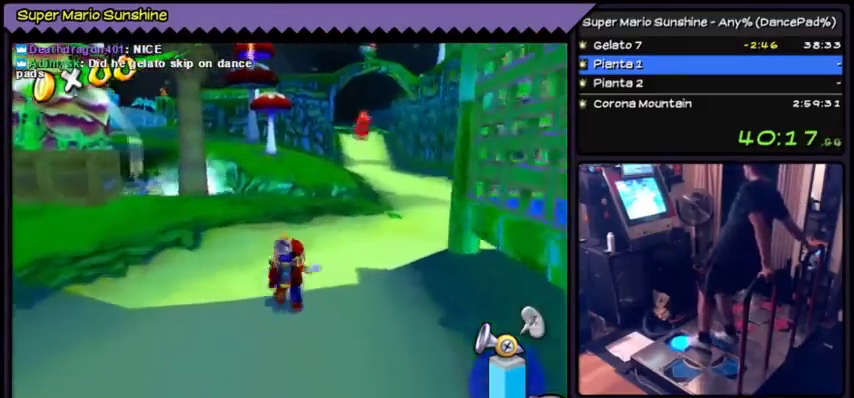
{"buttons": ["DPAD_UP", "DPAD_RIGHT"], "events": [[434, "DPAD_RIGHT", "down"]]}
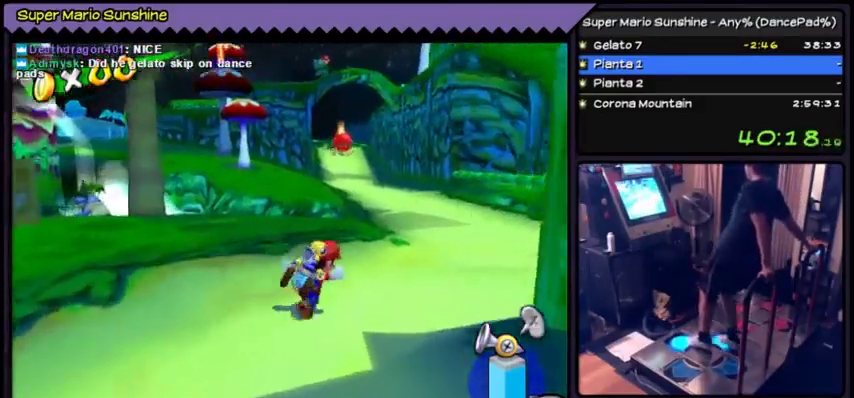
{"buttons": ["DPAD_UP"], "events": [[233, "DPAD_RIGHT", "up"]]}
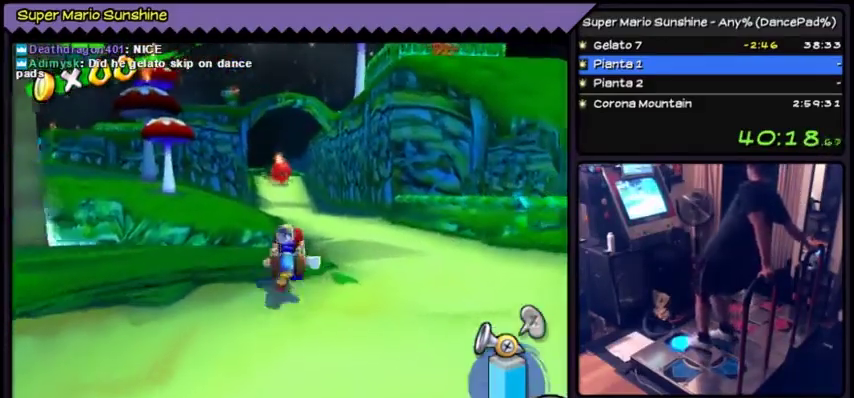
{"buttons": ["DPAD_UP"], "events": [[234, "DPAD_RIGHT", "down"], [434, "DPAD_RIGHT", "up"]]}
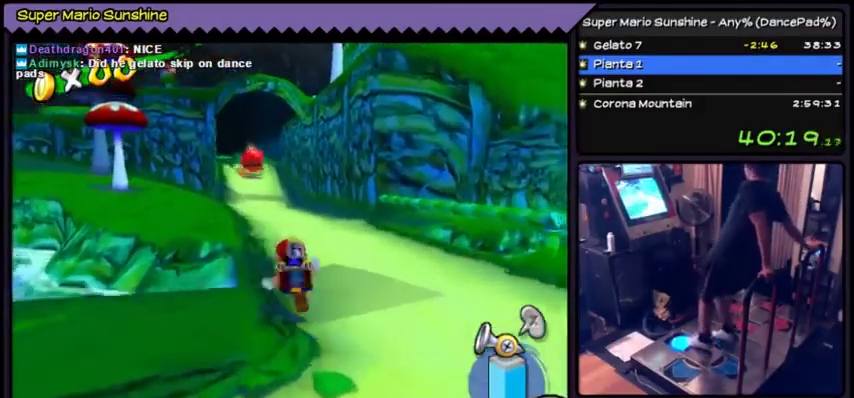
{"buttons": ["DPAD_UP"], "events": []}
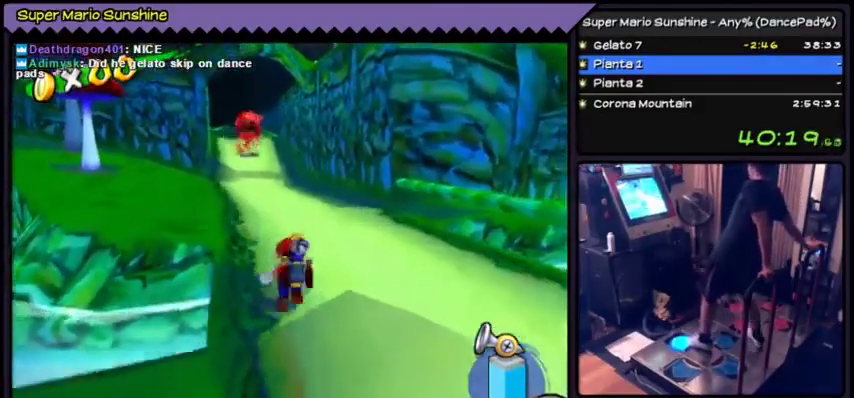
{"buttons": ["DPAD_UP"], "events": []}
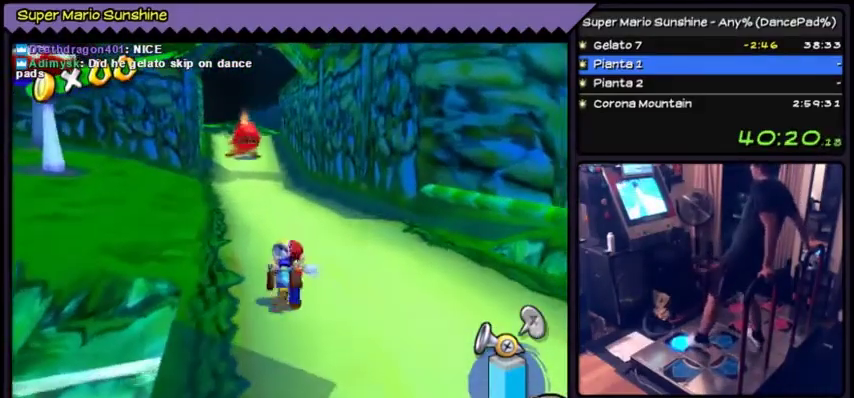
{"buttons": [], "events": [[267, "DPAD_UP", "up"], [400, "DPAD_LEFT", "down"], [467, "DPAD_LEFT", "up"]]}
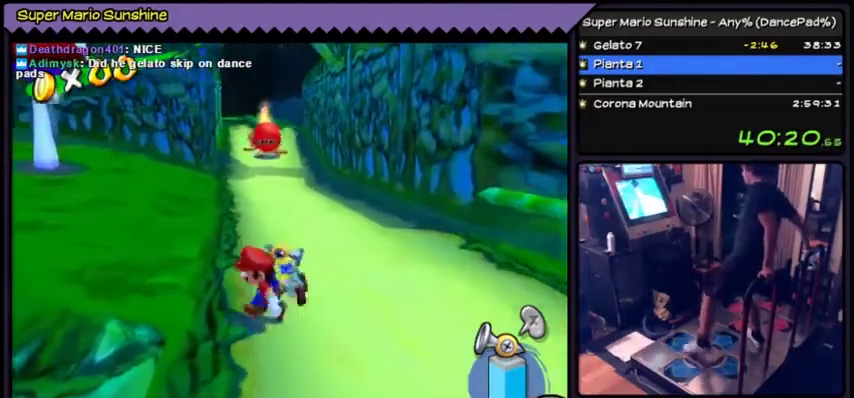
{"buttons": ["DPAD_UP"], "events": [[33, "DPAD_LEFT", "down"], [167, "DPAD_LEFT", "up"], [267, "DPAD_UP", "down"]]}
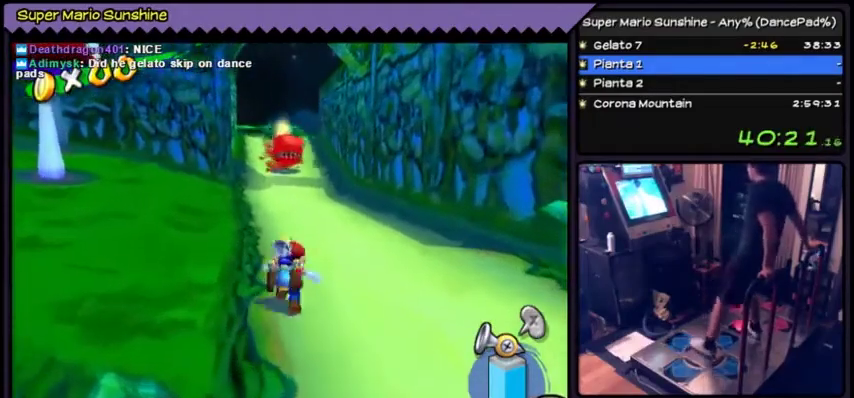
{"buttons": ["Y", "DPAD_DOWN"], "events": [[66, "DPAD_UP", "up"], [267, "Y", "down"], [400, "DPAD_DOWN", "down"]]}
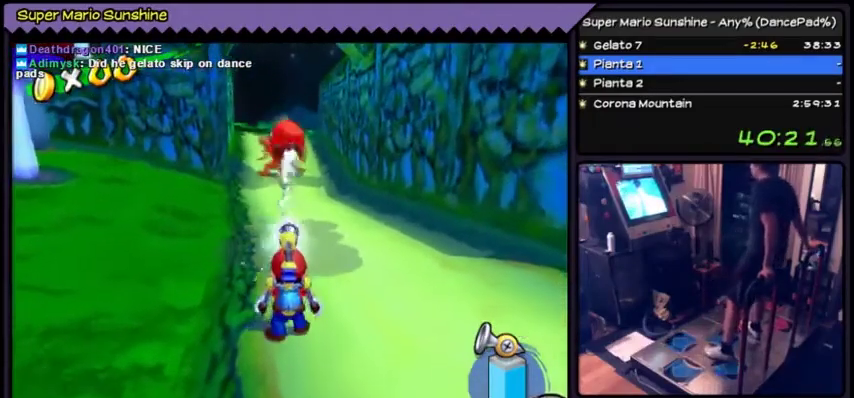
{"buttons": [], "events": [[67, "Y", "up"], [234, "DPAD_DOWN", "up"]]}
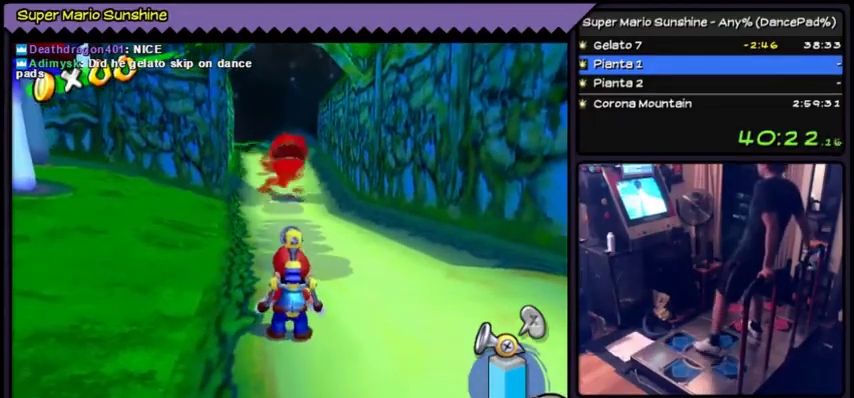
{"buttons": ["DPAD_UP"], "events": [[200, "DPAD_UP", "down"]]}
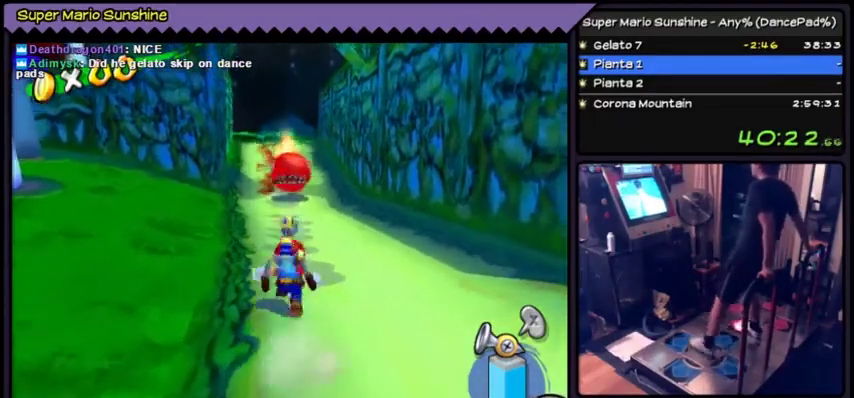
{"buttons": ["Y", "DPAD_DOWN"], "events": [[67, "DPAD_UP", "up"], [334, "Y", "down"], [467, "DPAD_DOWN", "down"]]}
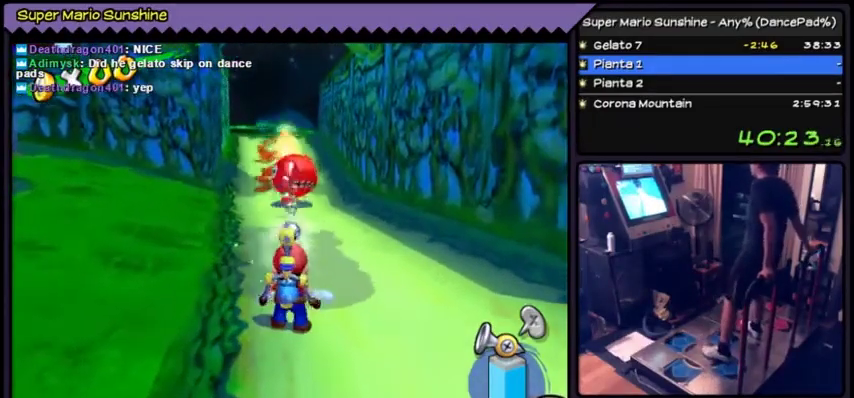
{"buttons": [], "events": [[33, "Y", "up"], [166, "DPAD_DOWN", "up"]]}
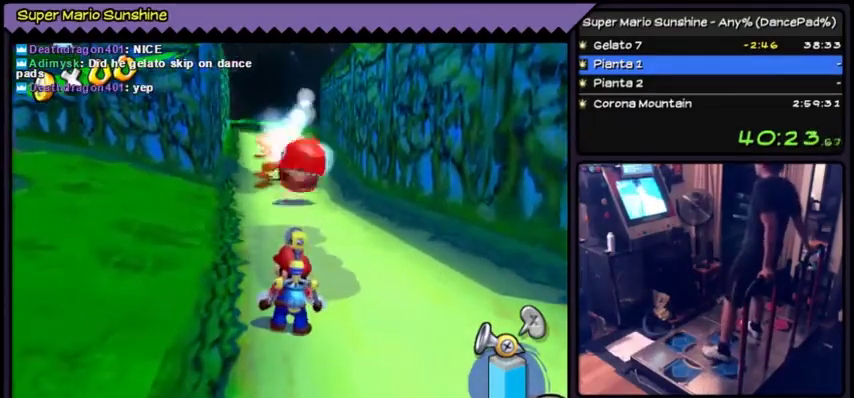
{"buttons": [], "events": []}